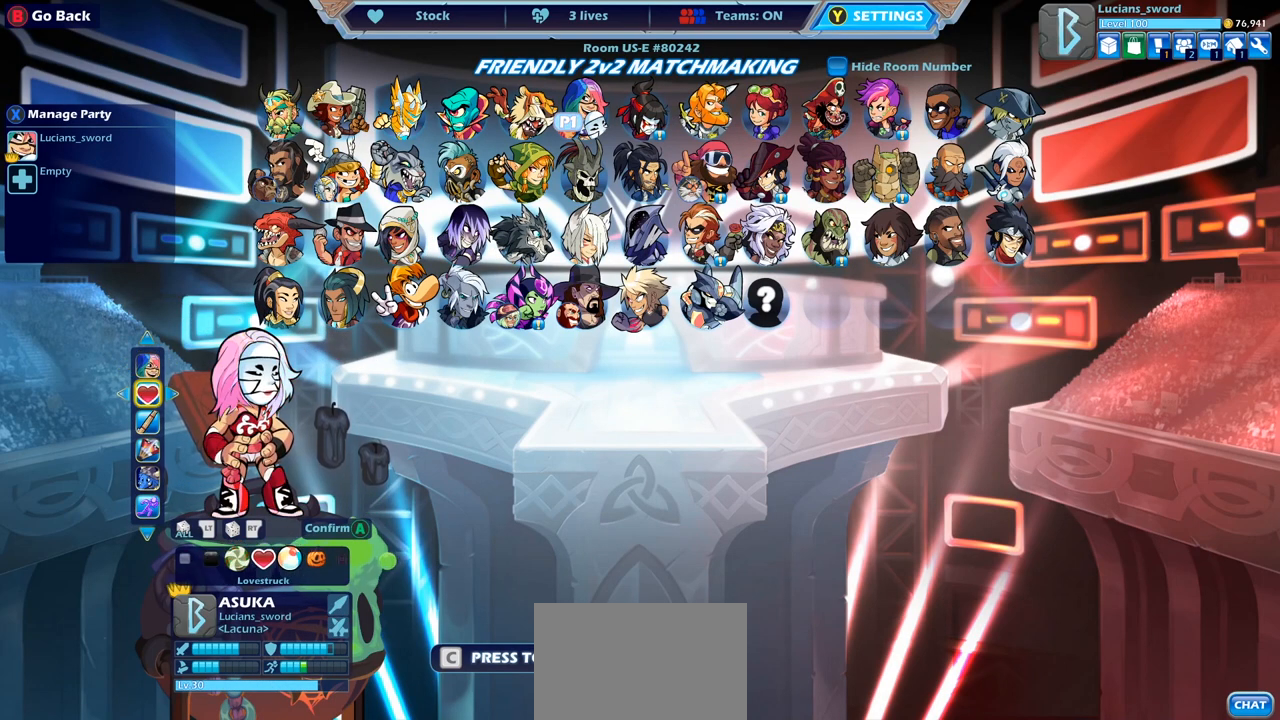
Gameplay with a controller (PlayStation layout); each line is a JSON object with the inputs held at the frame after it. "events" lists button and stick changes between this image and that frame as [ms after this image, input, new state], when the widget could be followed in between.
{"buttons": [], "left_stick": "center", "right_stick": "center", "events": [[333, "DPAD_LEFT", "down"], [433, "DPAD_LEFT", "up"]]}
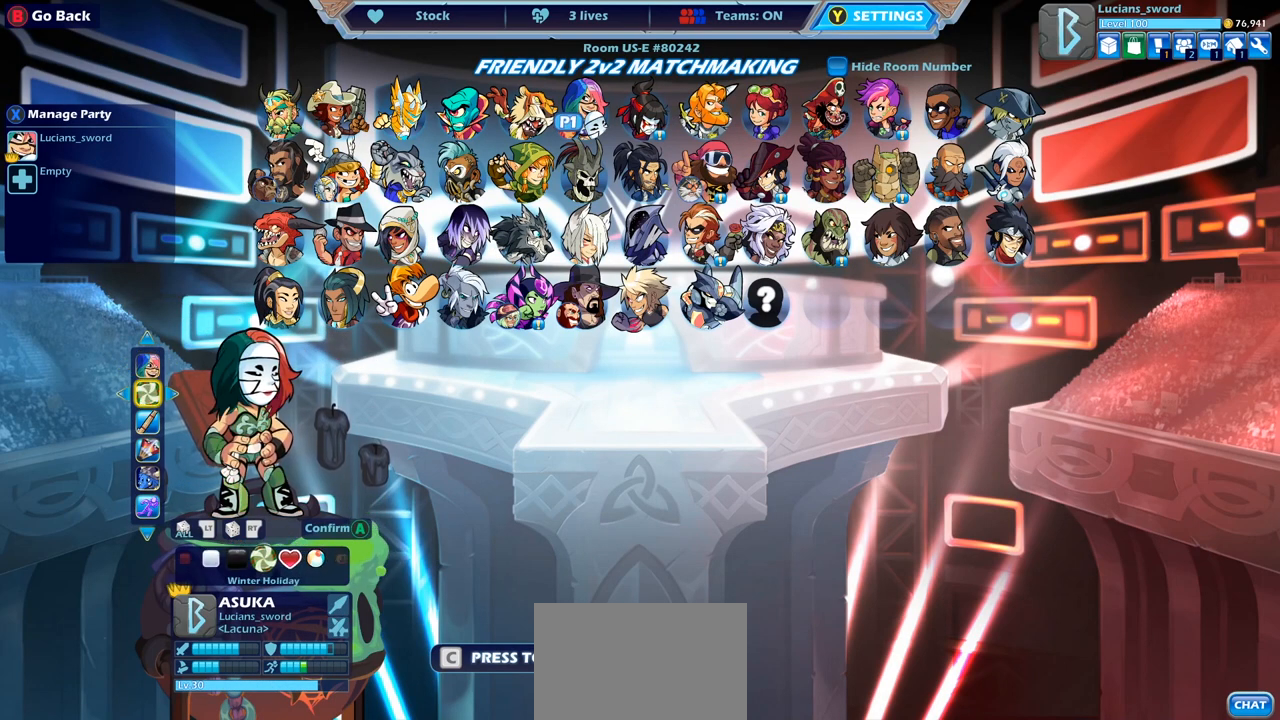
{"buttons": [], "left_stick": "center", "right_stick": "center", "events": [[50, "DPAD_LEFT", "down"], [133, "DPAD_LEFT", "up"]]}
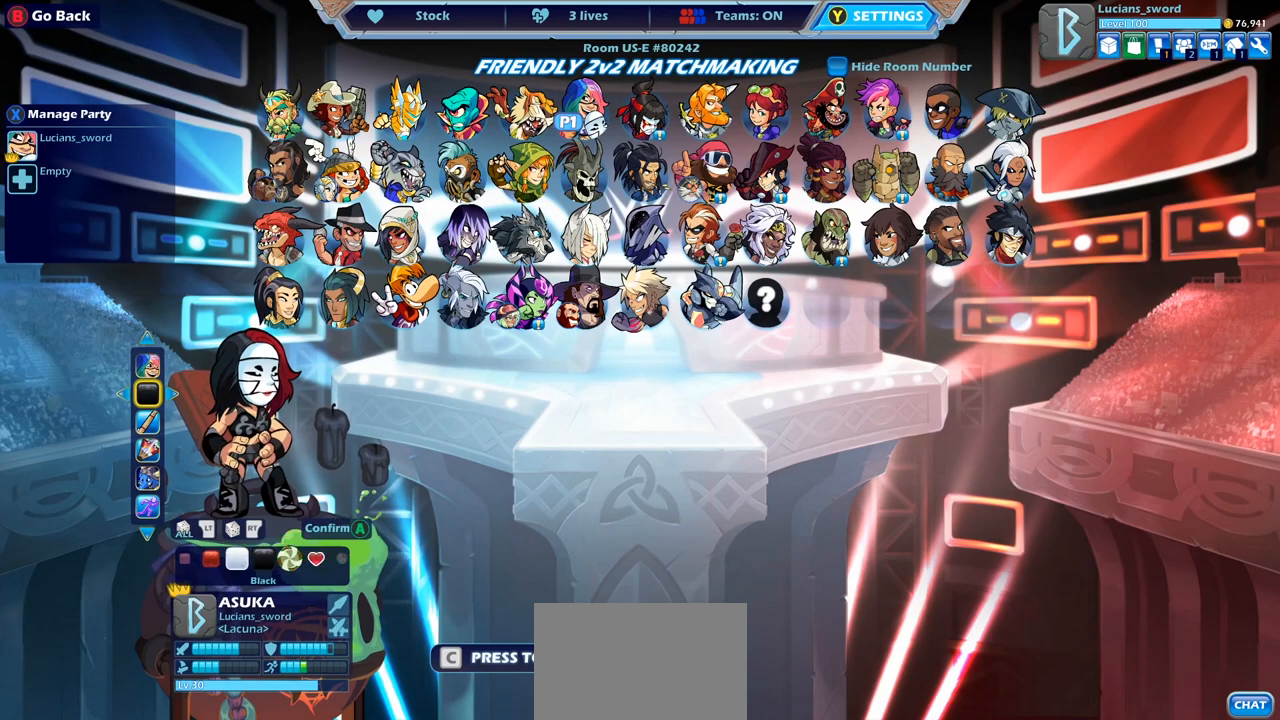
{"buttons": [], "left_stick": "center", "right_stick": "center", "events": [[333, "DPAD_LEFT", "down"], [450, "DPAD_LEFT", "up"]]}
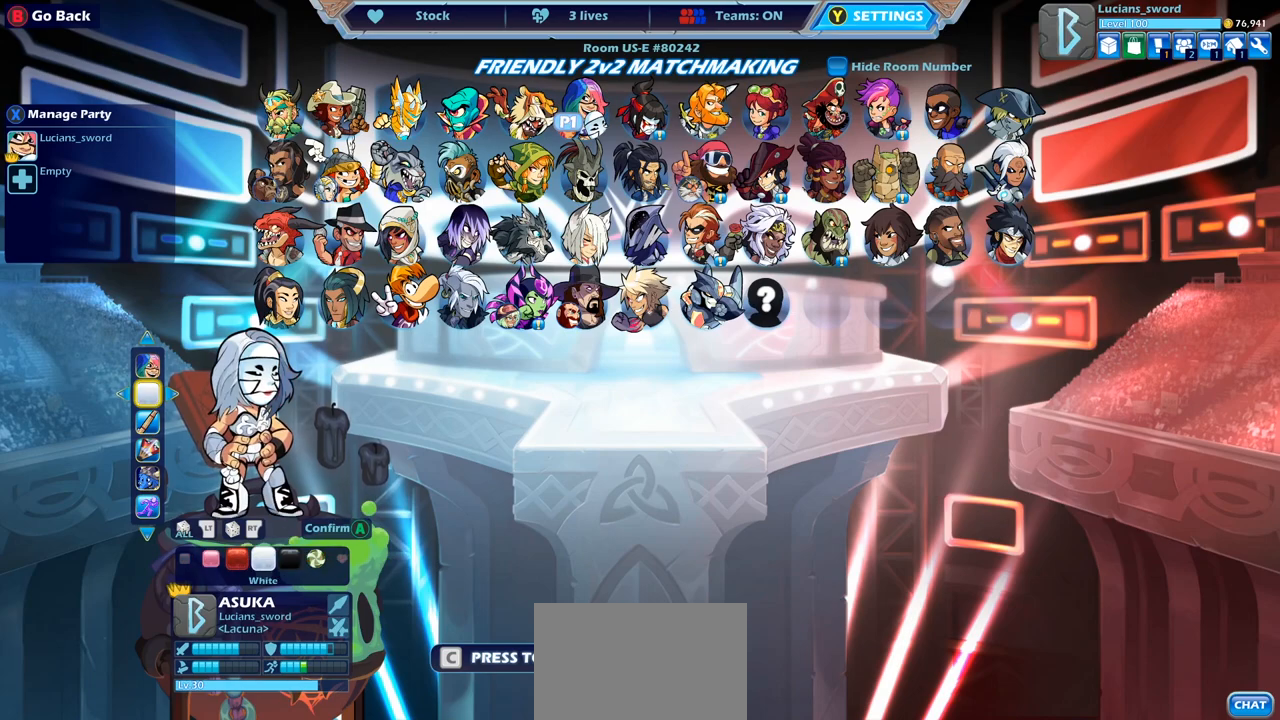
{"buttons": [], "left_stick": "center", "right_stick": "center", "events": [[333, "DPAD_RIGHT", "down"], [450, "DPAD_RIGHT", "up"]]}
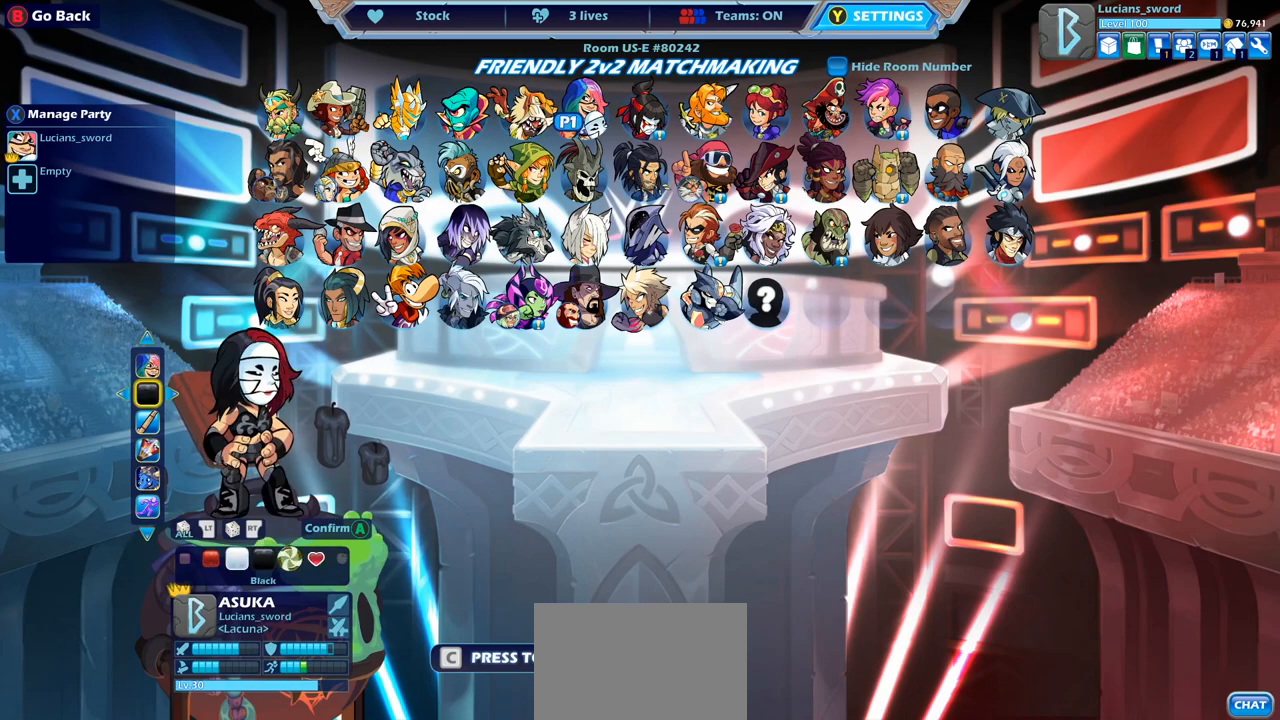
{"buttons": ["CROSS"], "left_stick": "center", "right_stick": "center", "events": [[450, "CROSS", "down"]]}
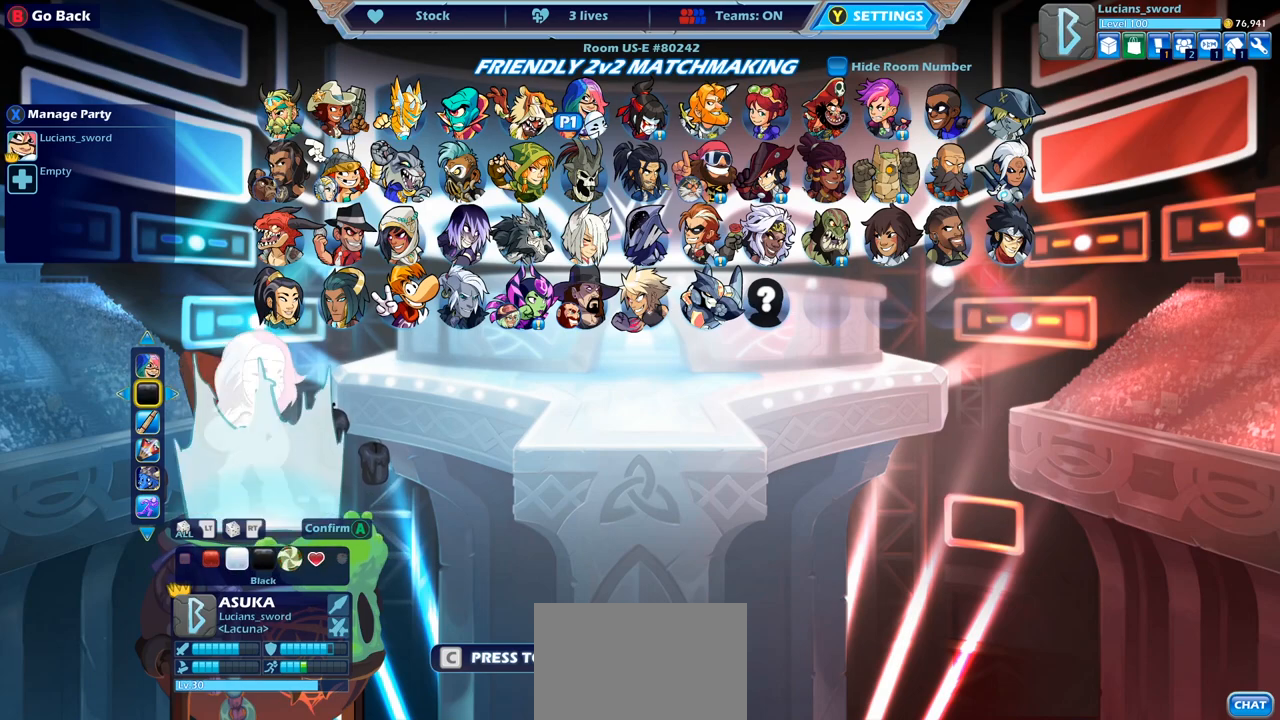
{"buttons": [], "left_stick": "center", "right_stick": "center", "events": [[17, "CROSS", "up"]]}
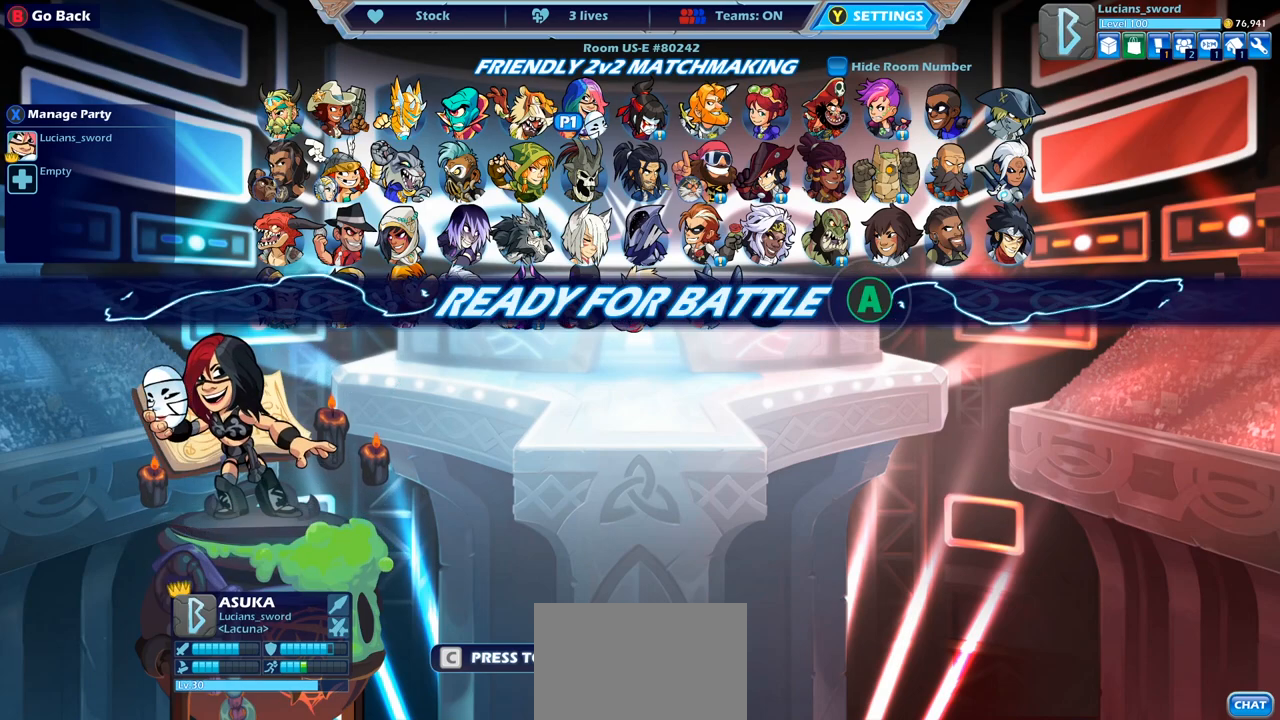
{"buttons": [], "left_stick": "center", "right_stick": "center", "events": []}
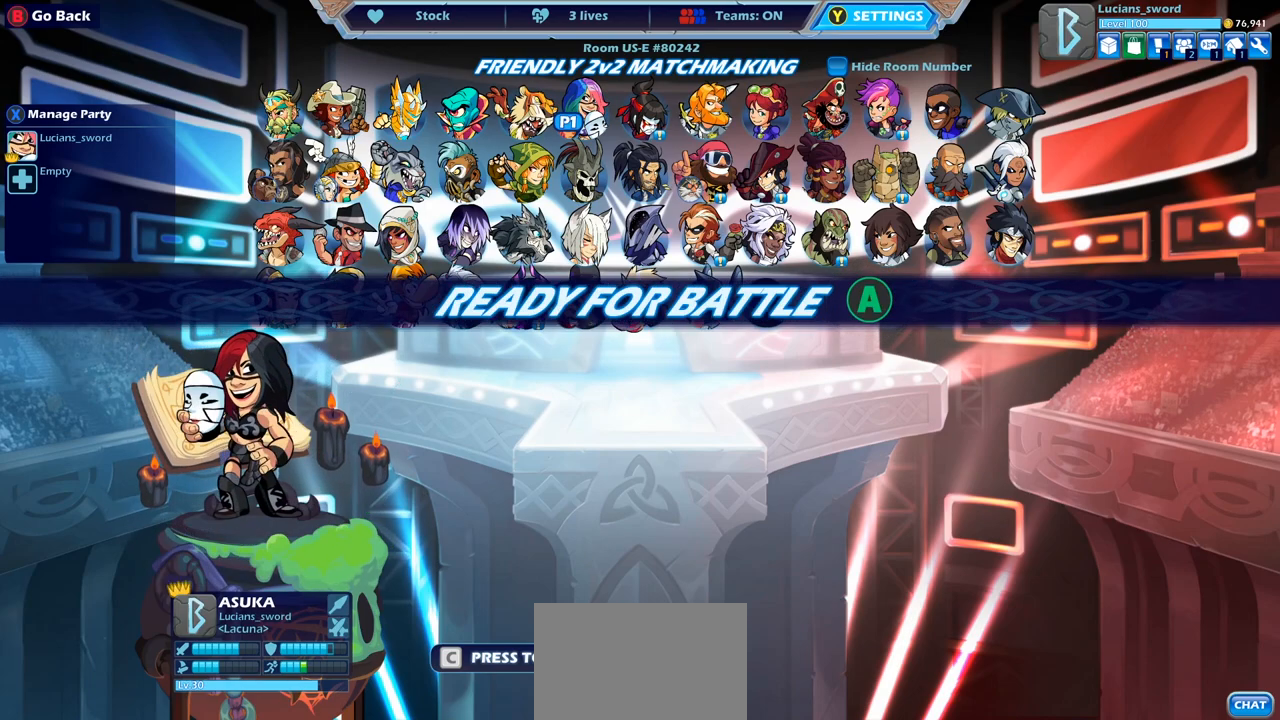
{"buttons": ["CROSS"], "left_stick": "center", "right_stick": "center", "events": [[400, "CROSS", "down"]]}
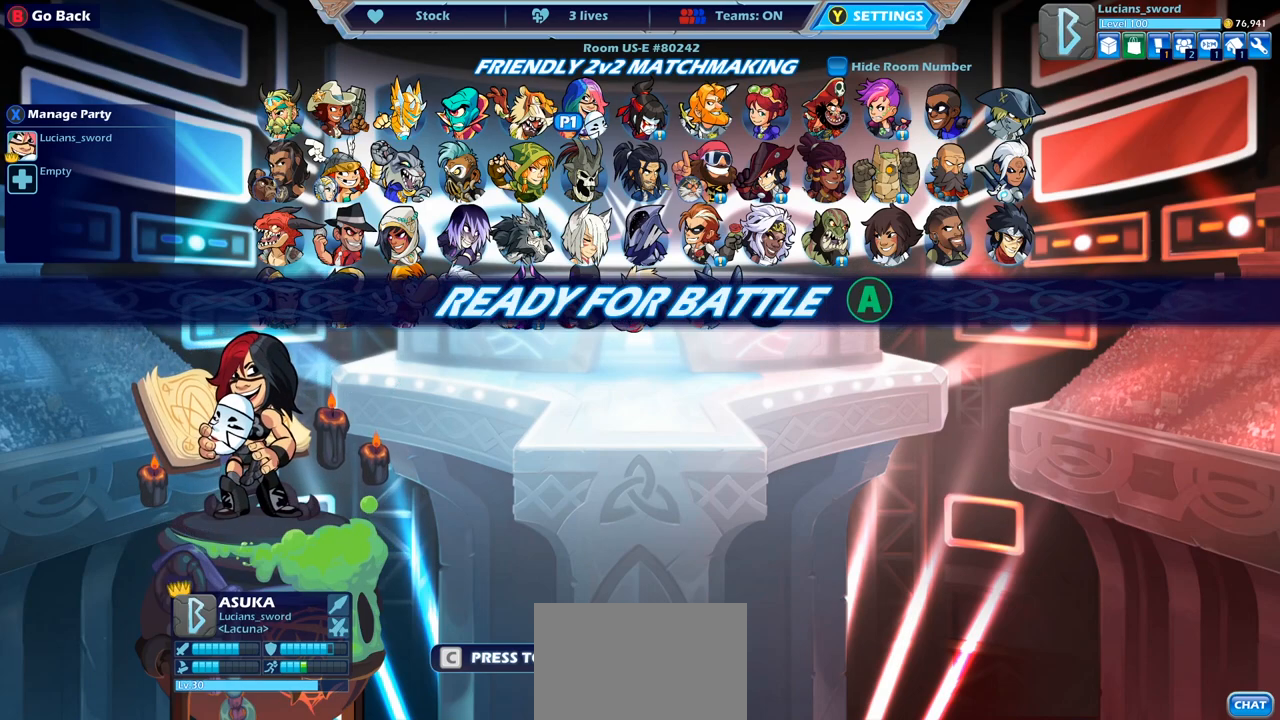
{"buttons": [], "left_stick": "center", "right_stick": "center", "events": [[17, "CROSS", "up"]]}
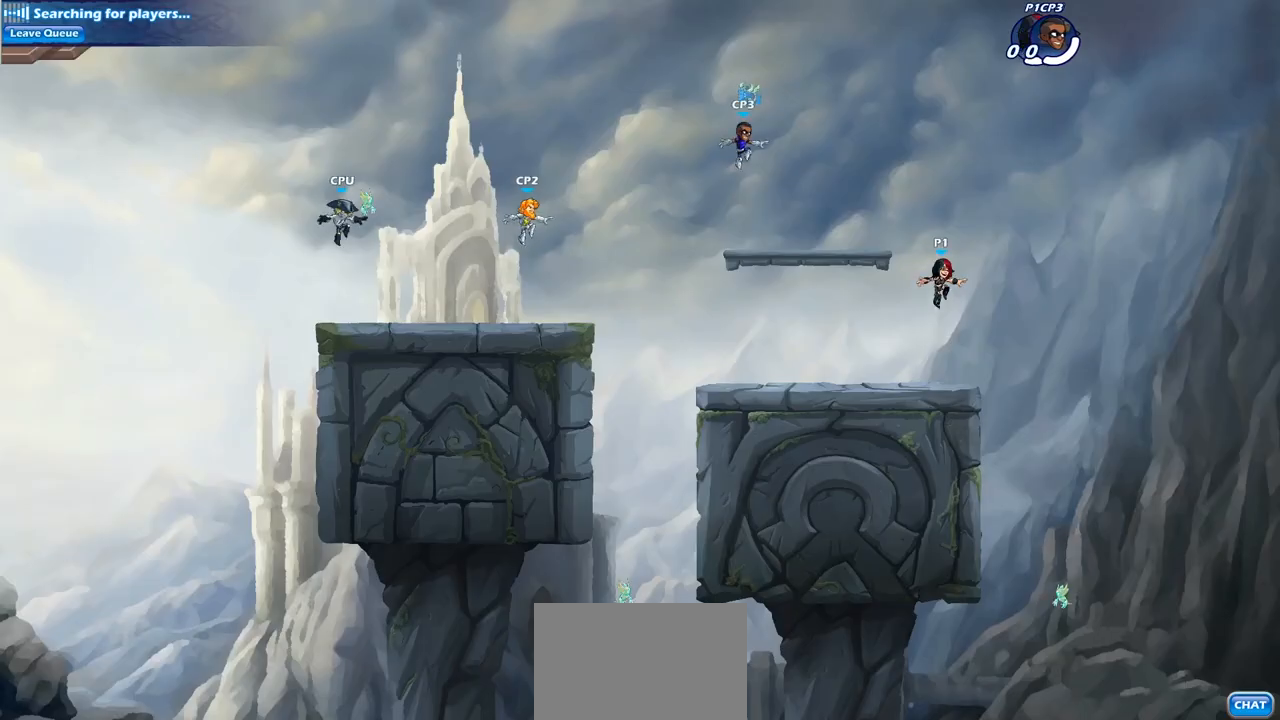
{"buttons": [], "left_stick": "center", "right_stick": "center", "events": []}
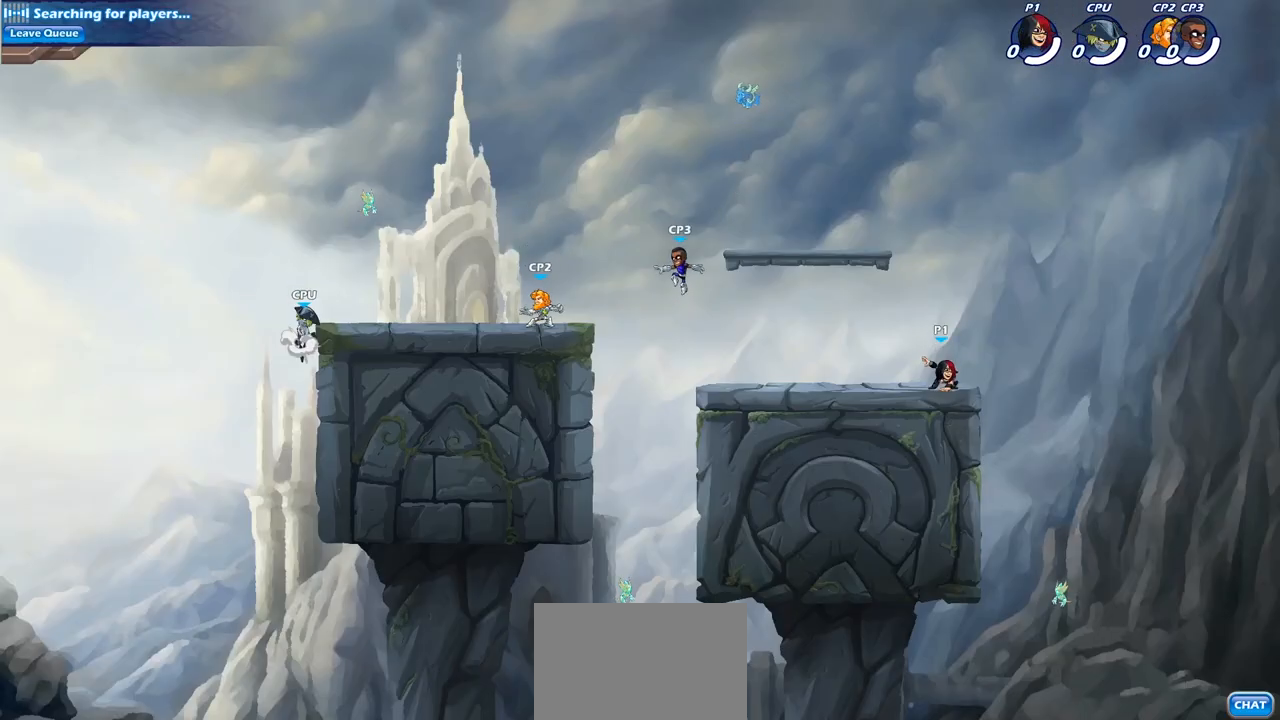
{"buttons": [], "left_stick": "left", "right_stick": "center", "events": [[67, "left_stick", "right"], [233, "left_stick", "left"], [250, "R2", "down"], [400, "R2", "up"]]}
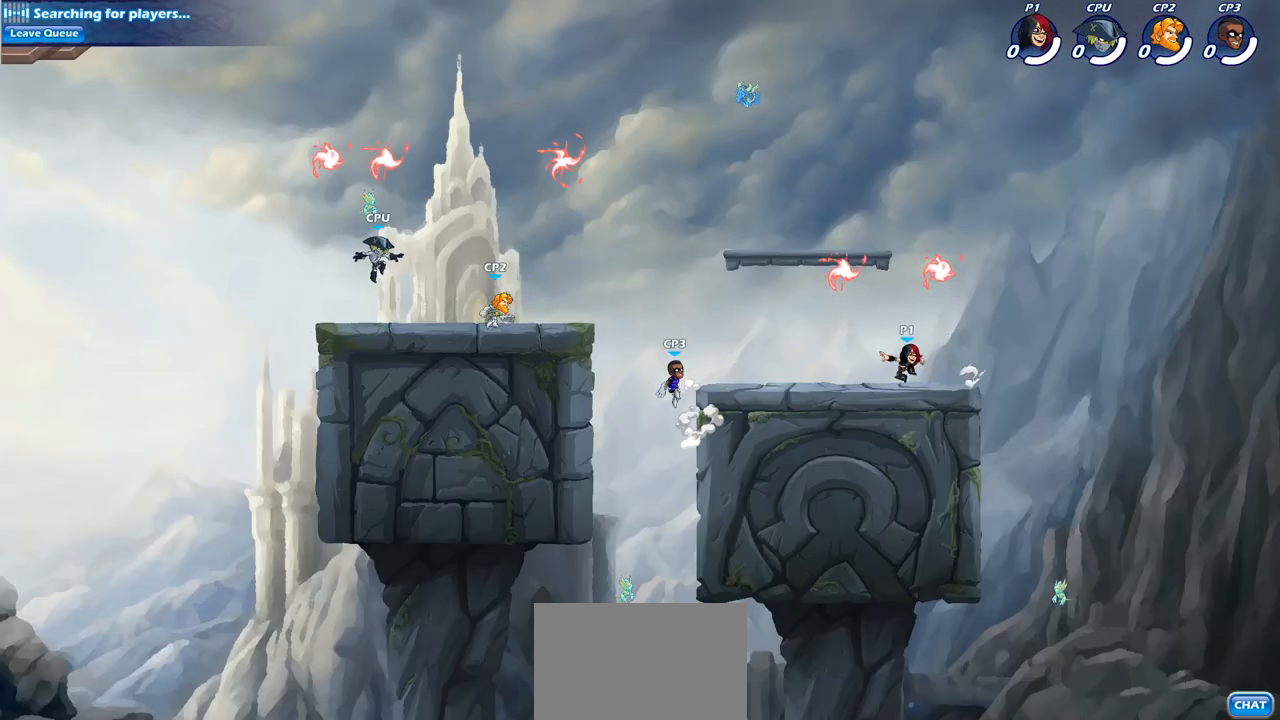
{"buttons": [], "left_stick": "down-left", "right_stick": "center", "events": [[50, "left_stick", "up-left"], [183, "left_stick", "up-right"], [217, "CROSS", "down"], [333, "CROSS", "up"], [367, "left_stick", "up-left"], [383, "R1", "down"], [467, "left_stick", "down-left"], [500, "R1", "up"]]}
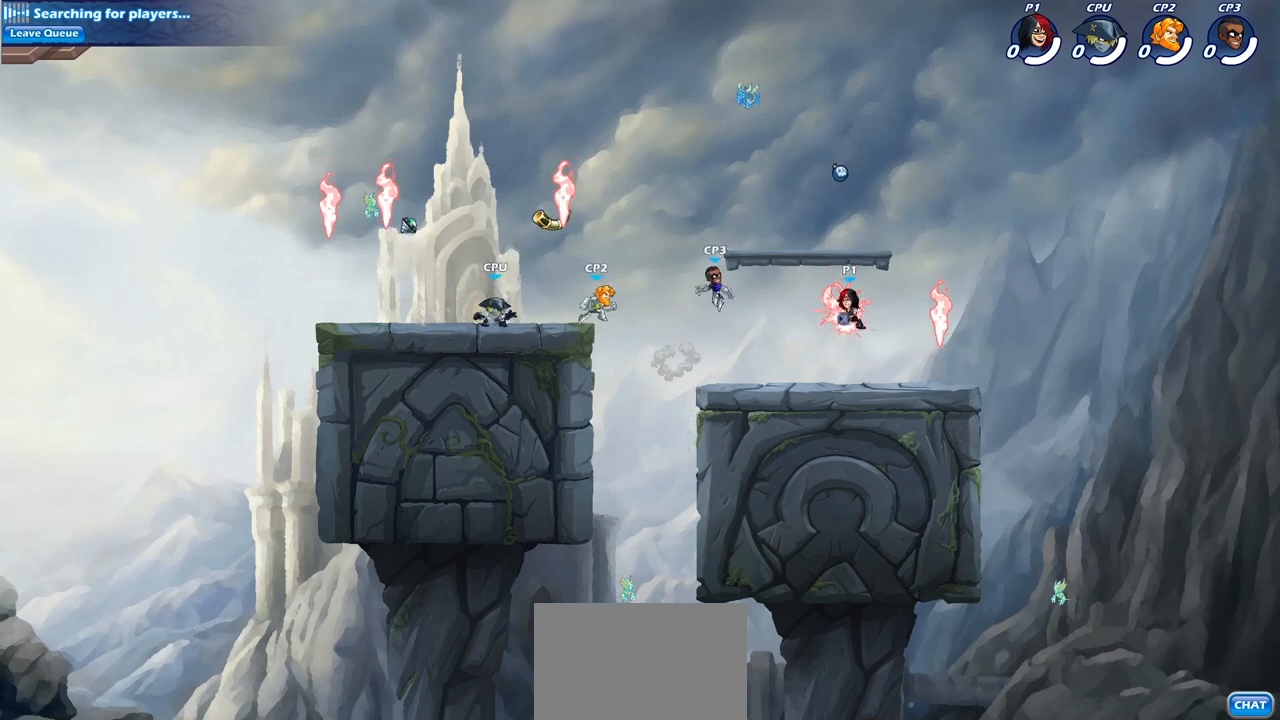
{"buttons": ["CIRCLE"], "left_stick": "center", "right_stick": "center", "events": [[317, "left_stick", "up-left"], [350, "R2", "down"], [467, "left_stick", "center"], [500, "CIRCLE", "down"], [500, "R2", "up"]]}
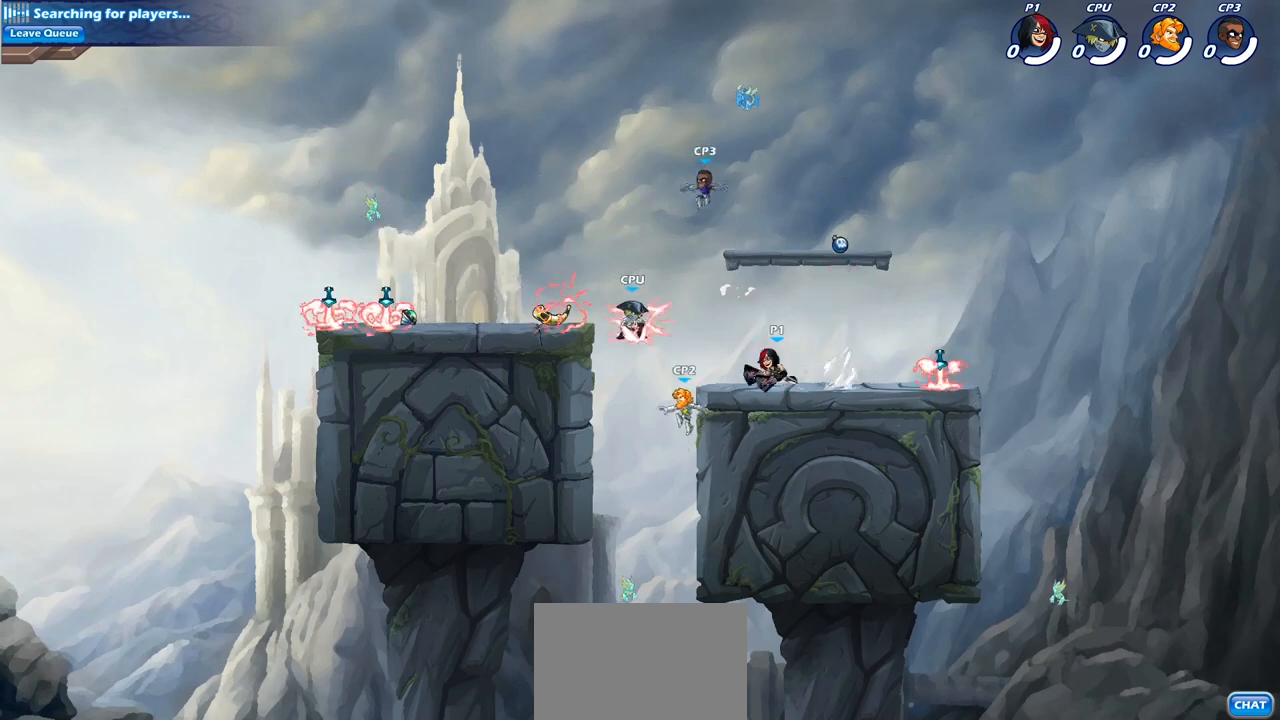
{"buttons": [], "left_stick": "center", "right_stick": "center", "events": [[100, "CIRCLE", "up"]]}
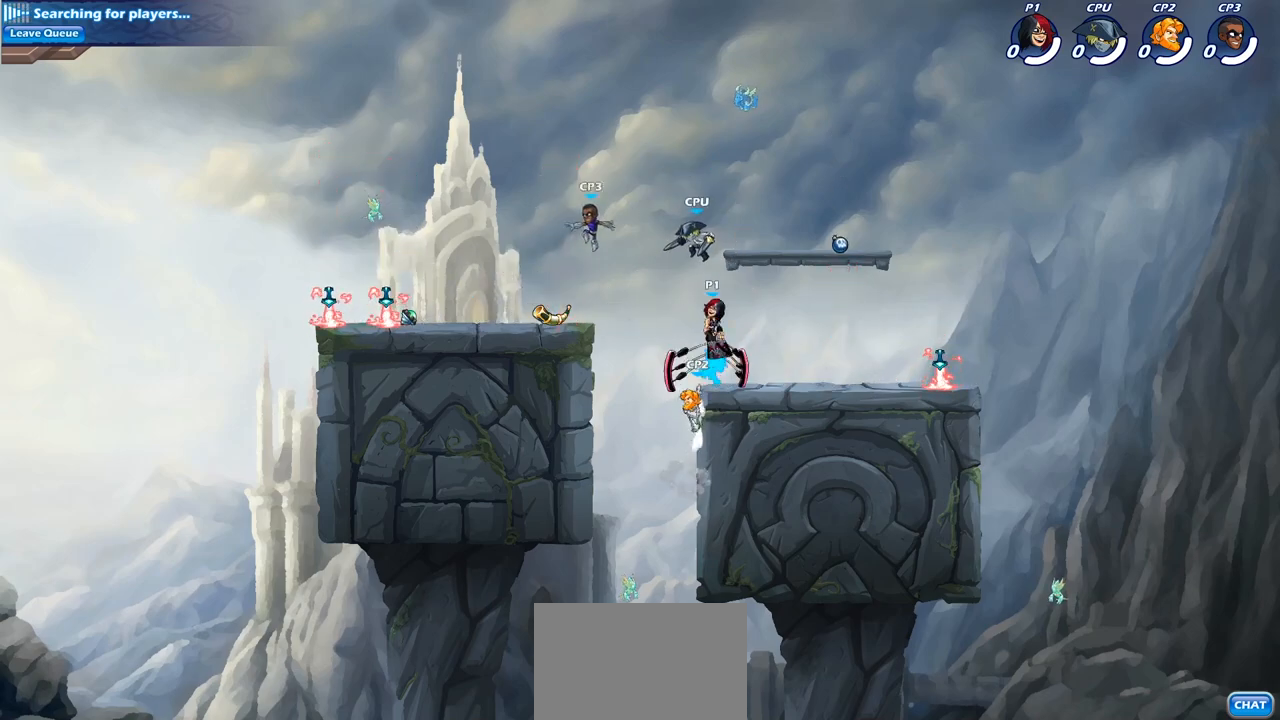
{"buttons": [], "left_stick": "center", "right_stick": "center", "events": []}
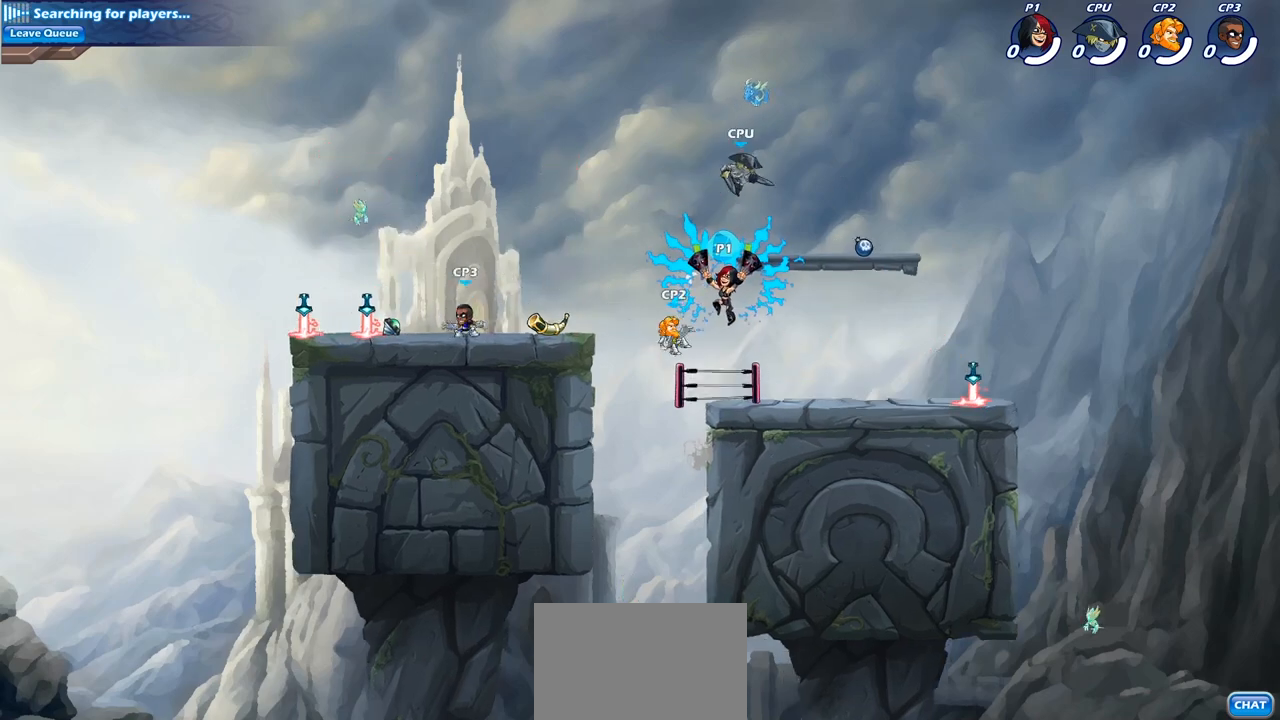
{"buttons": [], "left_stick": "center", "right_stick": "center", "events": []}
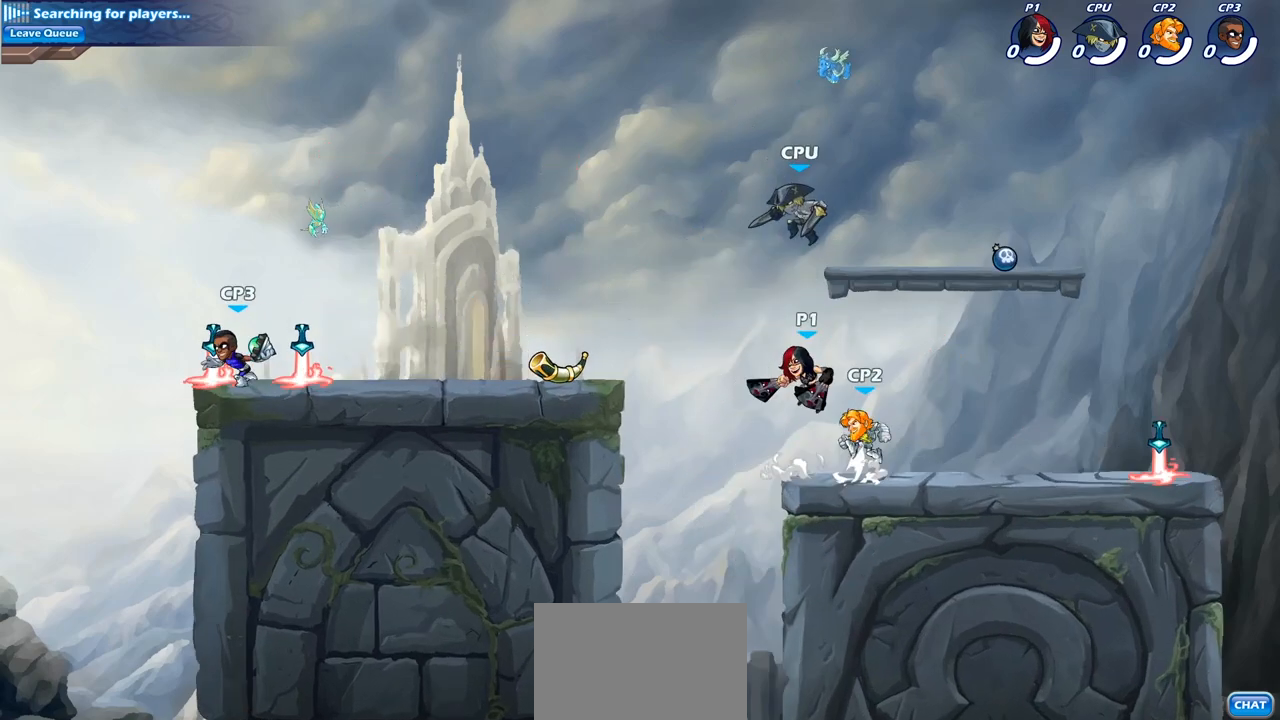
{"buttons": [], "left_stick": "center", "right_stick": "center", "events": [[33, "CIRCLE", "down"], [117, "CIRCLE", "up"]]}
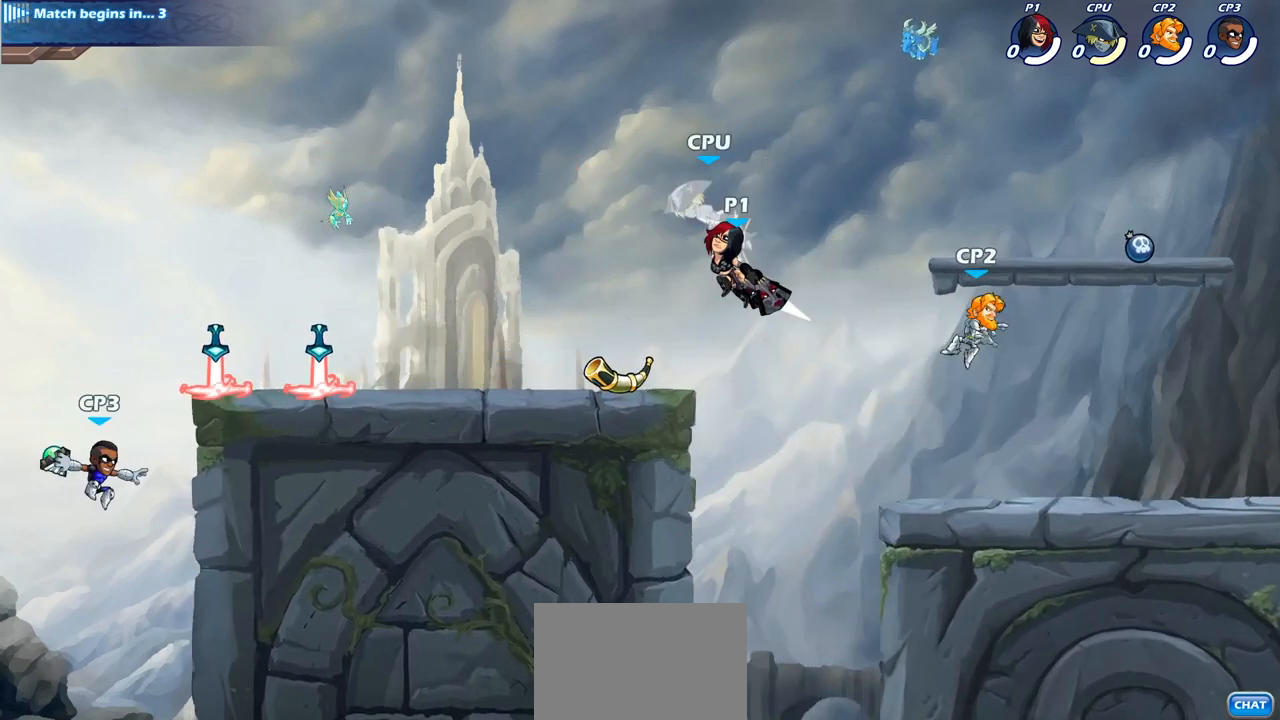
{"buttons": [], "left_stick": "center", "right_stick": "center", "events": [[67, "left_stick", "left"], [200, "CROSS", "down"], [217, "left_stick", "center"], [250, "SQUARE", "down"], [300, "CROSS", "up"], [333, "SQUARE", "up"]]}
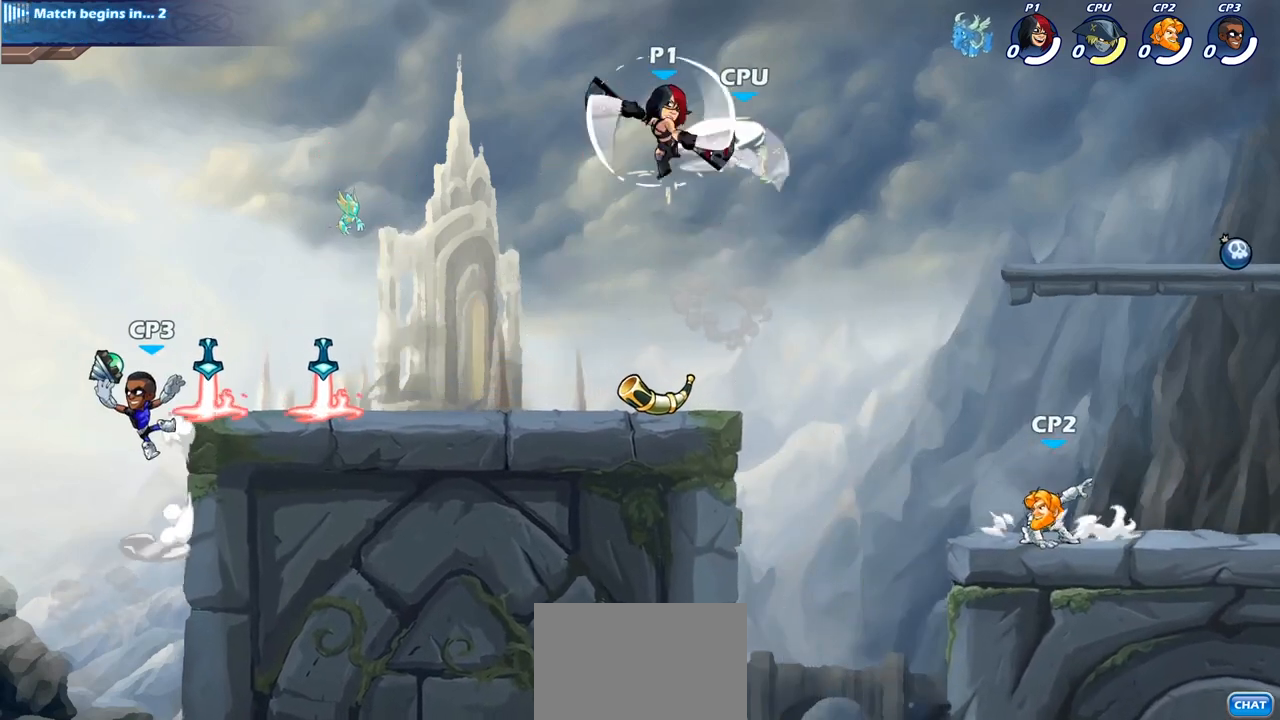
{"buttons": [], "left_stick": "right", "right_stick": "center", "events": [[183, "left_stick", "right"]]}
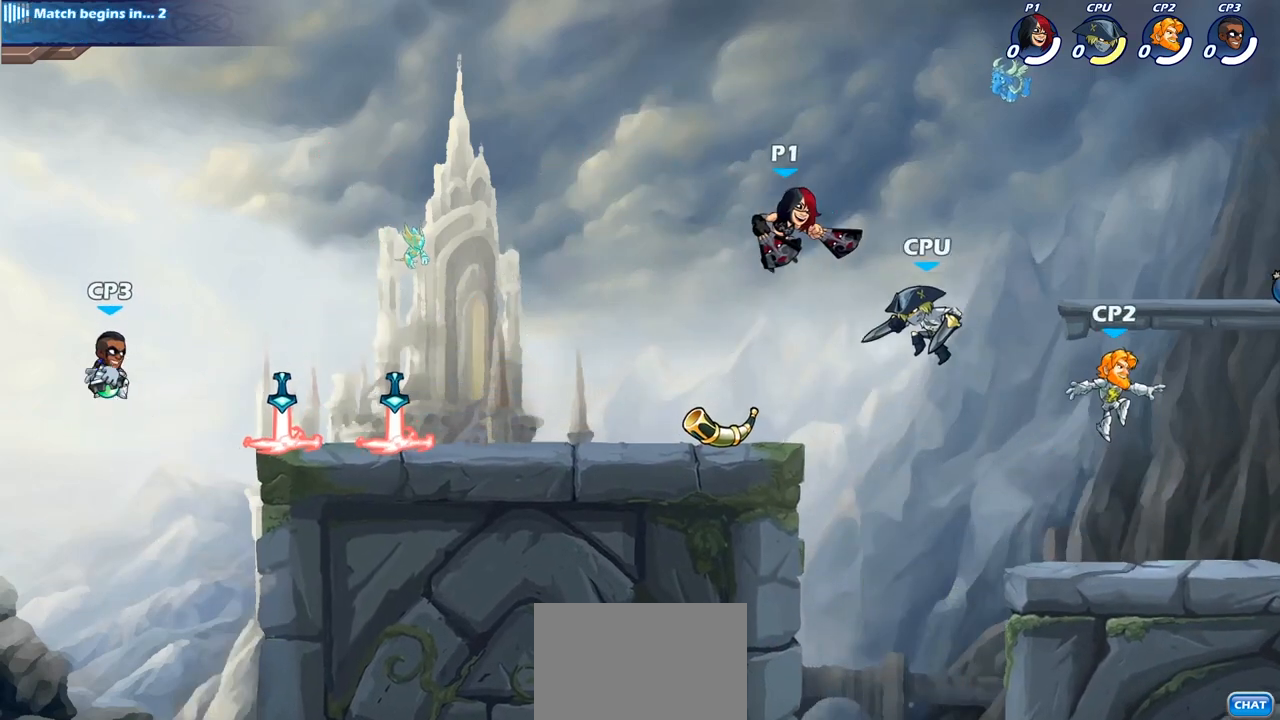
{"buttons": [], "left_stick": "center", "right_stick": "center", "events": [[117, "SQUARE", "down"], [233, "SQUARE", "up"], [483, "left_stick", "center"]]}
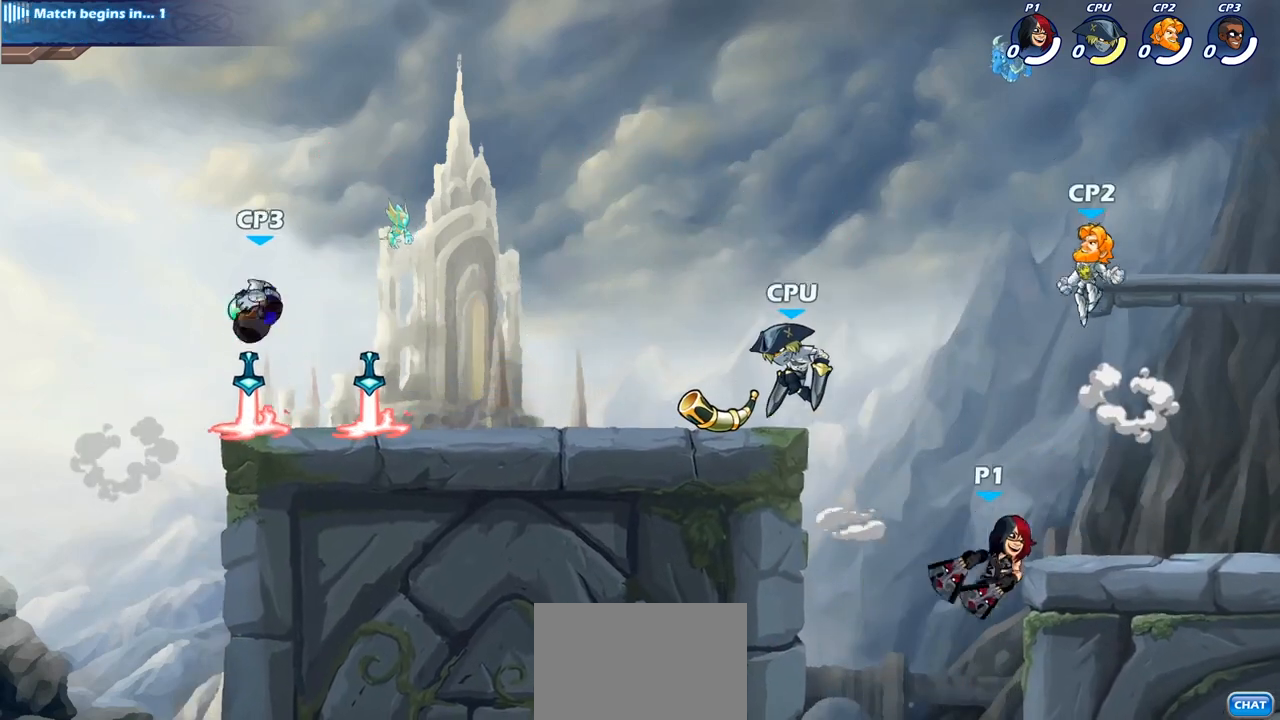
{"buttons": ["CIRCLE"], "left_stick": "left", "right_stick": "center", "events": [[167, "left_stick", "right"], [283, "left_stick", "up-left"], [300, "CROSS", "down"], [333, "left_stick", "left"], [383, "CROSS", "up"], [417, "CIRCLE", "down"]]}
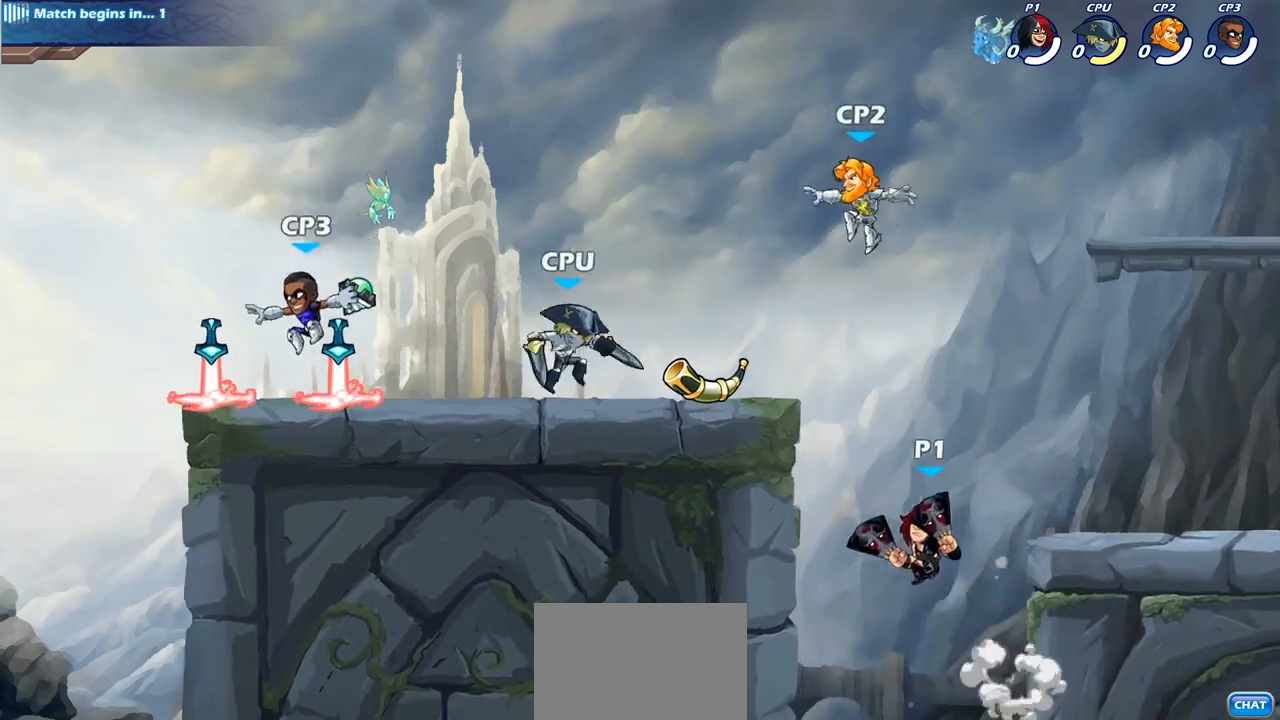
{"buttons": [], "left_stick": "left", "right_stick": "center", "events": [[67, "CIRCLE", "up"], [100, "left_stick", "center"], [433, "left_stick", "left"]]}
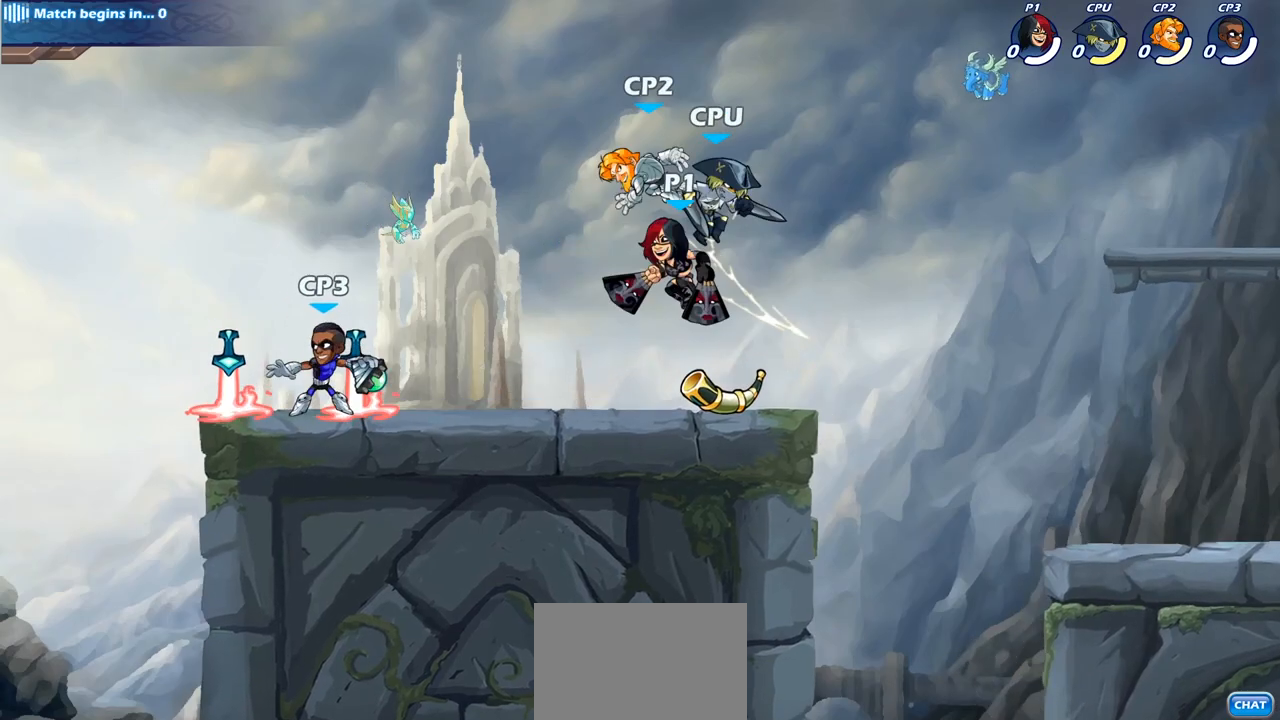
{"buttons": [], "left_stick": "left", "right_stick": "center", "events": [[67, "CROSS", "down"], [100, "left_stick", "center"], [133, "SQUARE", "down"], [183, "CROSS", "up"], [200, "CROSS", "down"], [217, "CROSS", "up"], [217, "SQUARE", "up"], [467, "left_stick", "left"]]}
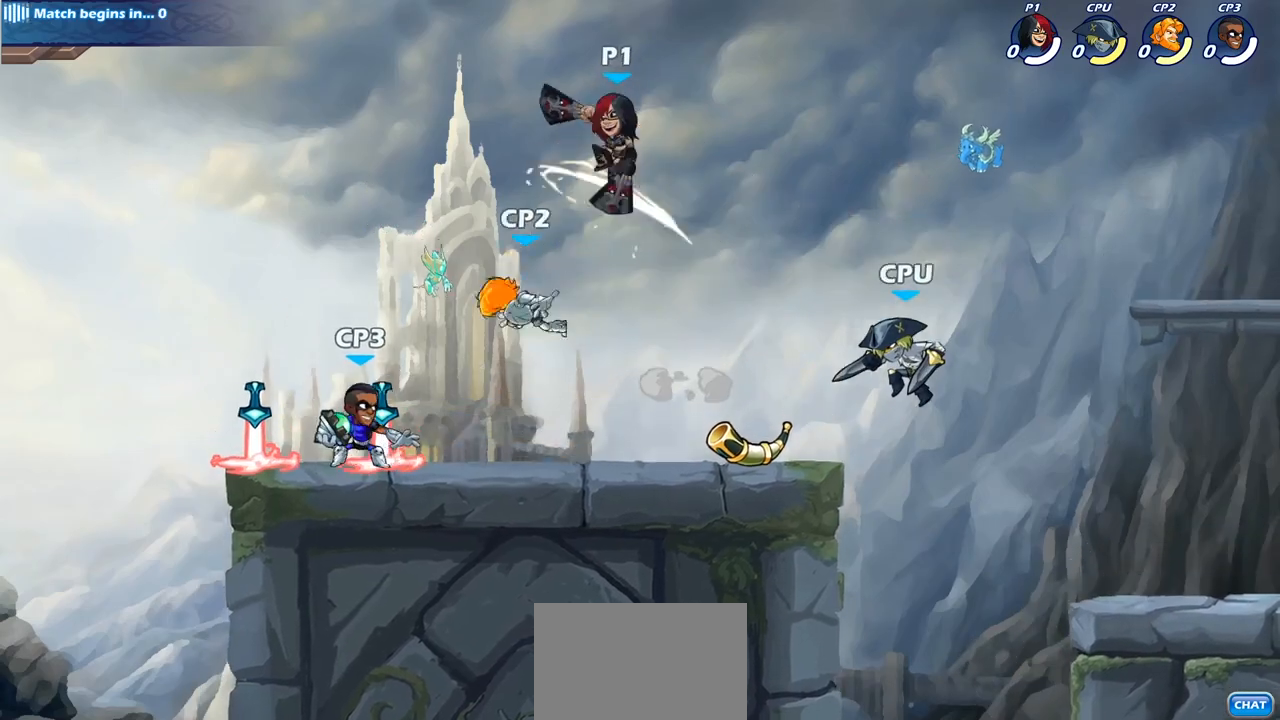
{"buttons": [], "left_stick": "down-left", "right_stick": "center", "events": [[117, "left_stick", "down-left"], [250, "SQUARE", "down"], [367, "SQUARE", "up"]]}
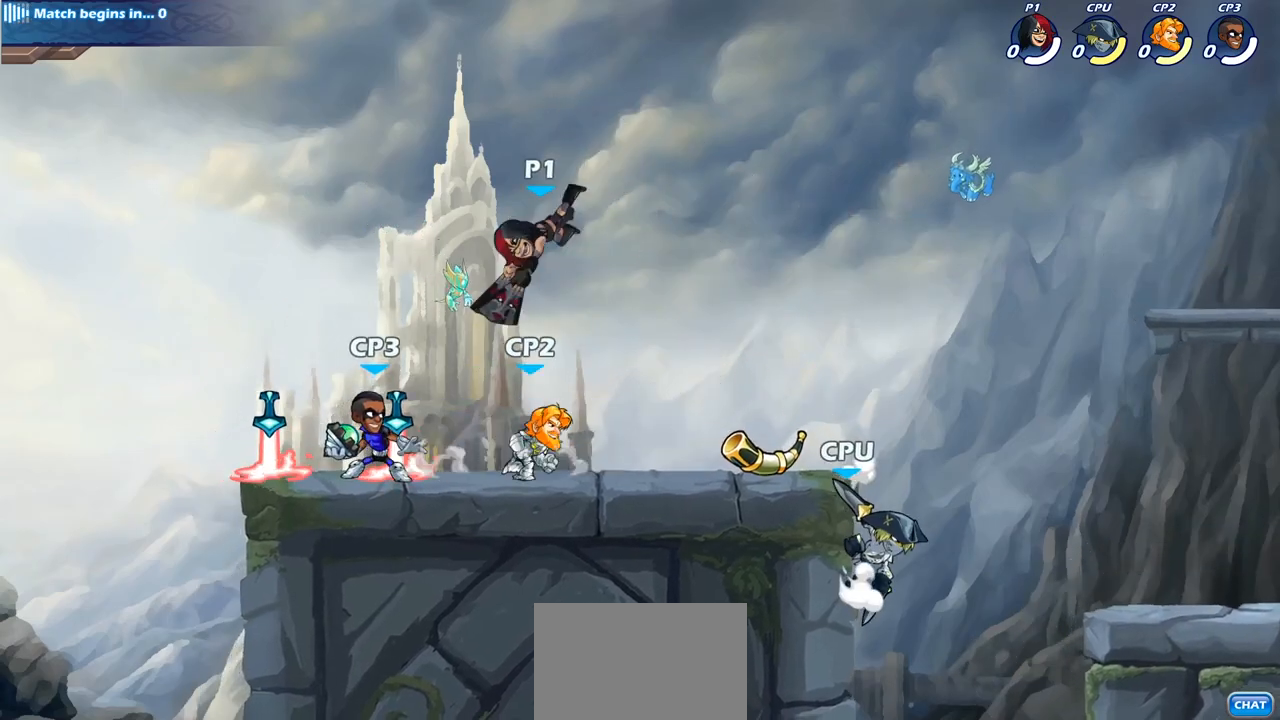
{"buttons": [], "left_stick": "center", "right_stick": "center", "events": [[83, "left_stick", "center"]]}